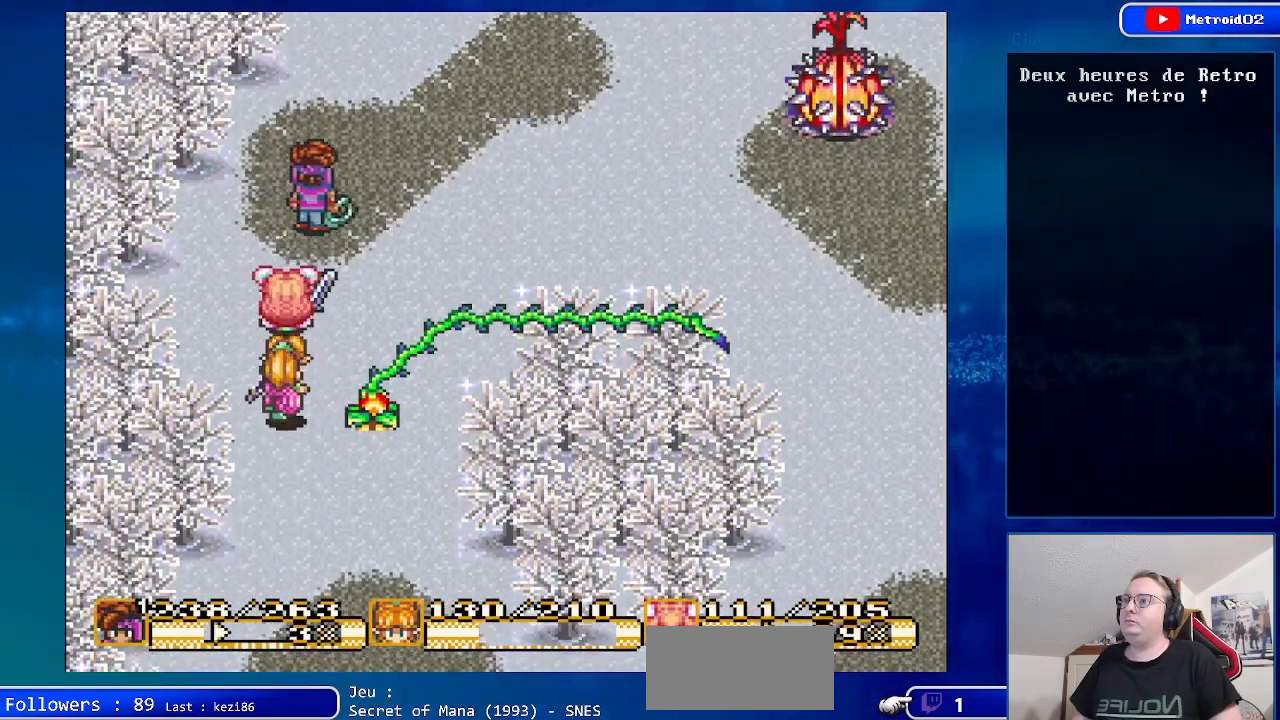
Gameplay with a controller (Nintendo layout); each line is a JSON object with the inputs held at the frame after it. "events" lists button and stick changes between this image and that frame as [ms after this image, input, new state], when the widget could be followed in between. Not read: L1 L3 R1 R3.
{"buttons": ["A", "DPAD_RIGHT"], "events": [[417, "DPAD_UP", "up"]]}
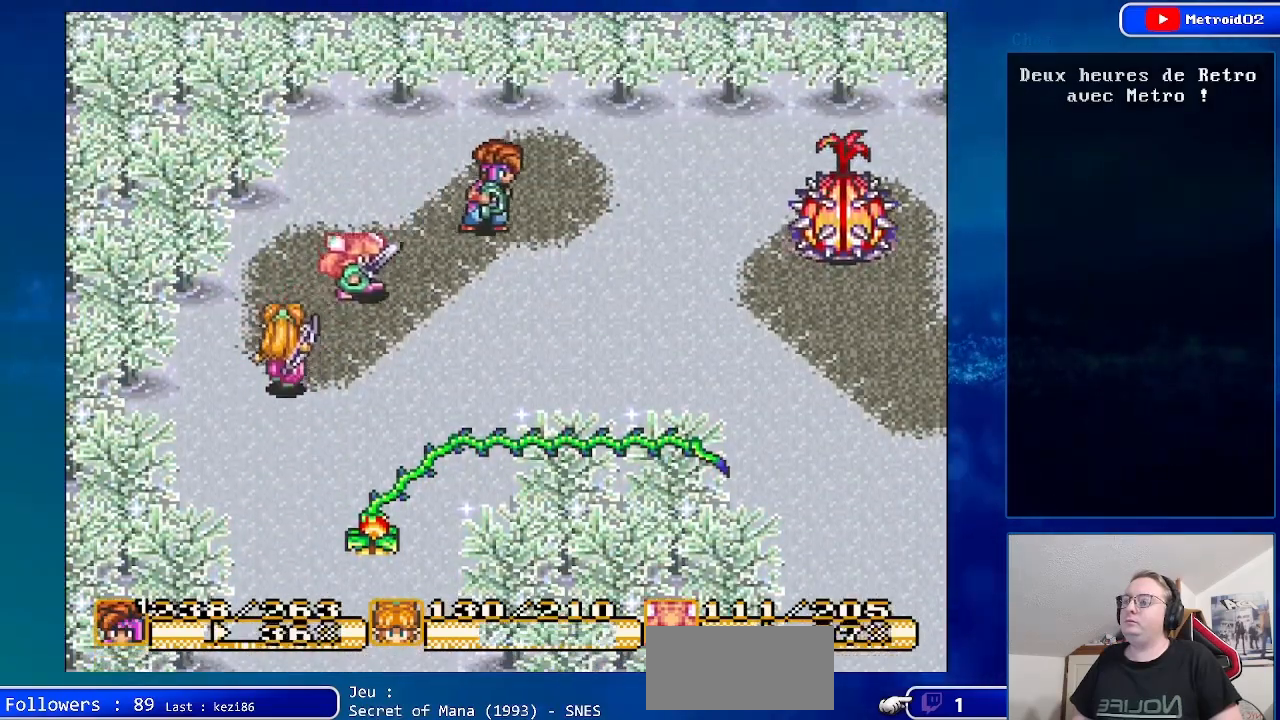
{"buttons": ["A", "DPAD_LEFT"], "events": [[183, "DPAD_RIGHT", "up"], [417, "DPAD_LEFT", "down"]]}
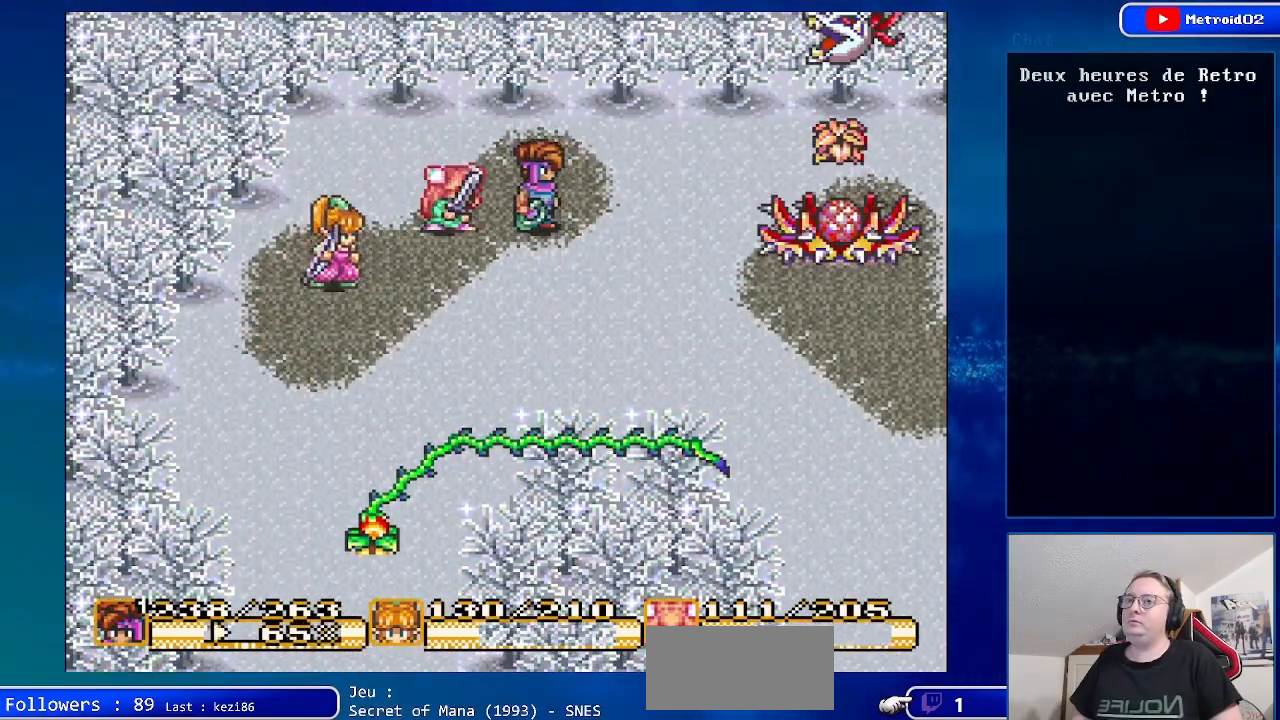
{"buttons": ["A", "DPAD_DOWN"], "events": [[33, "DPAD_LEFT", "up"], [267, "DPAD_RIGHT", "down"], [383, "DPAD_RIGHT", "up"], [467, "DPAD_DOWN", "down"]]}
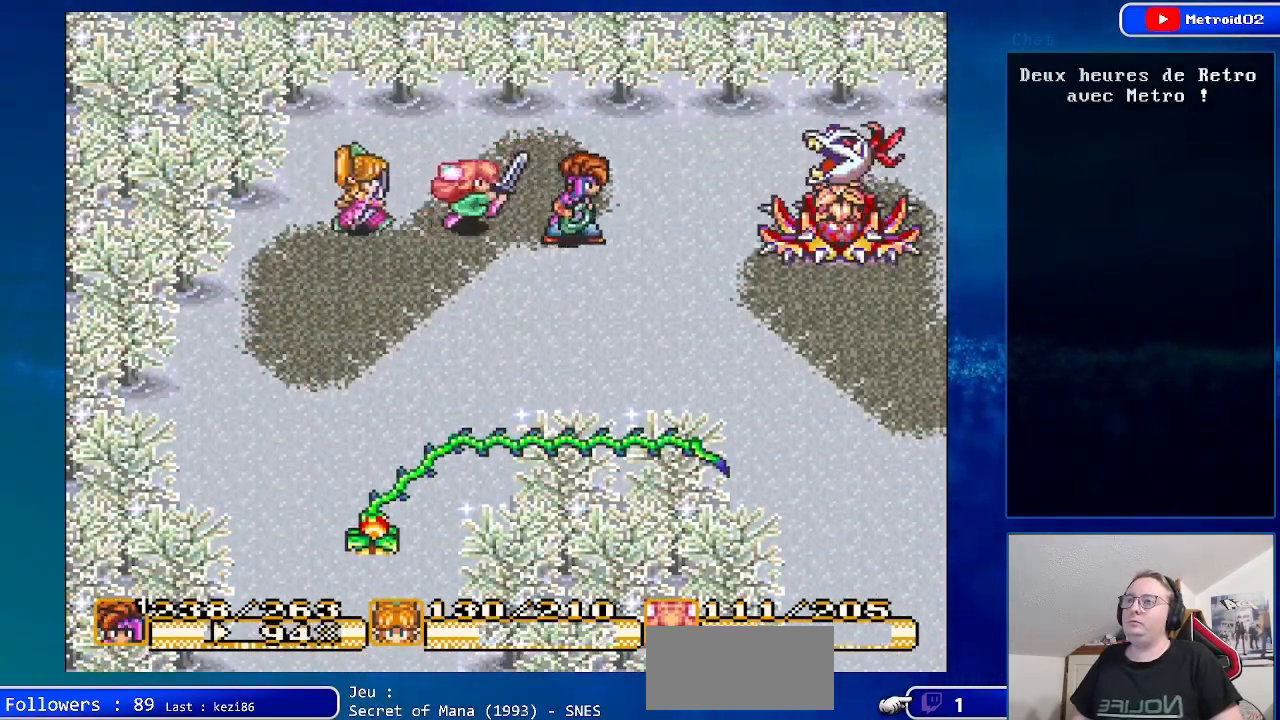
{"buttons": ["A", "DPAD_DOWN", "DPAD_RIGHT"], "events": [[33, "DPAD_RIGHT", "down"]]}
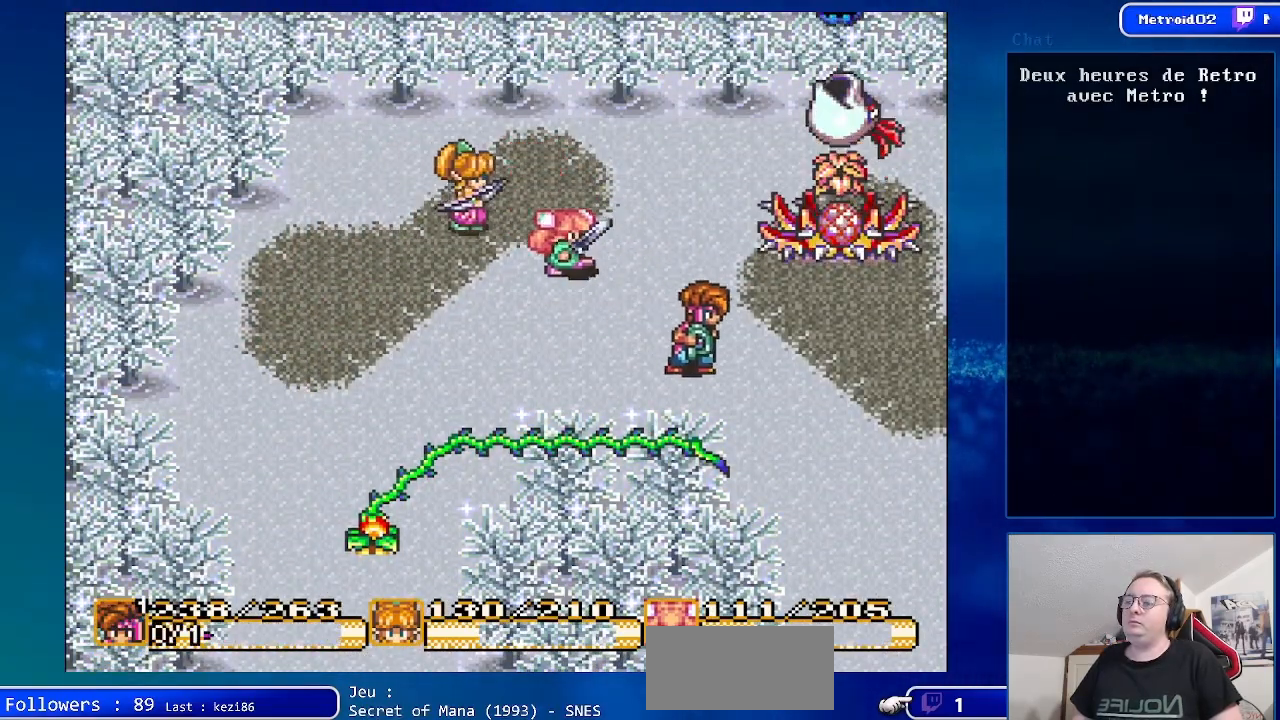
{"buttons": ["A", "DPAD_RIGHT"], "events": [[383, "DPAD_DOWN", "up"]]}
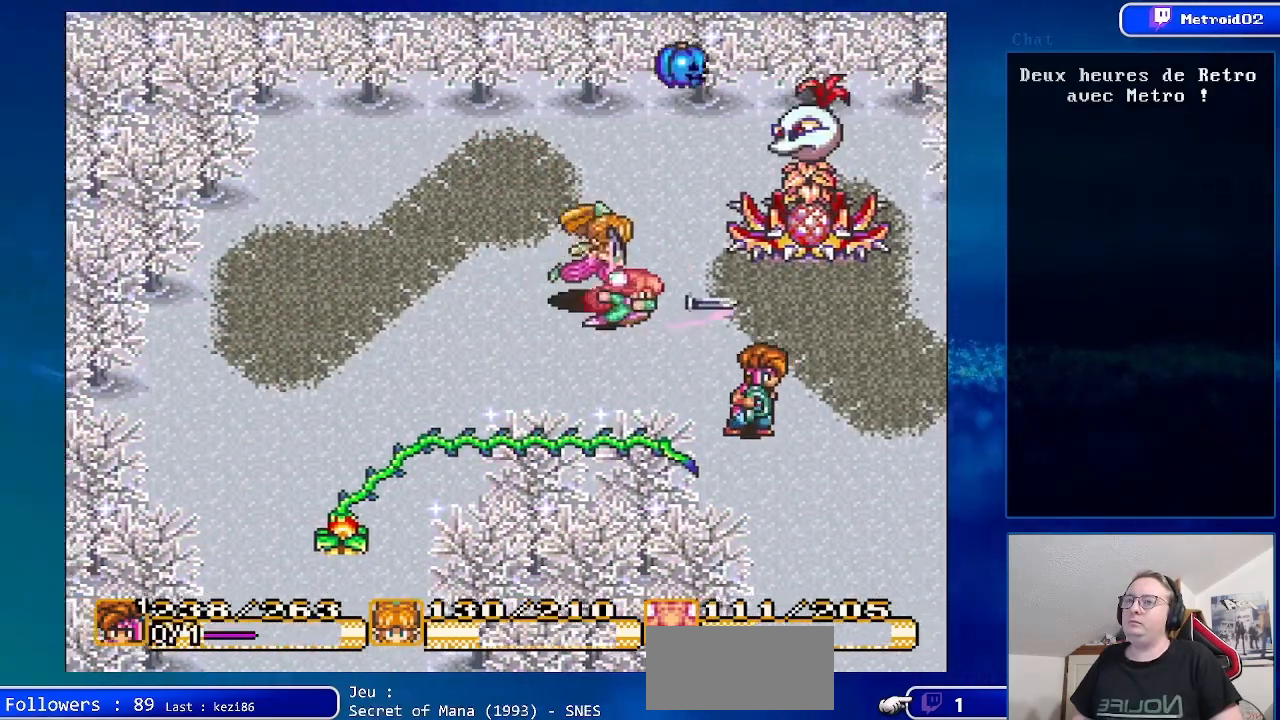
{"buttons": ["A", "DPAD_RIGHT"], "events": []}
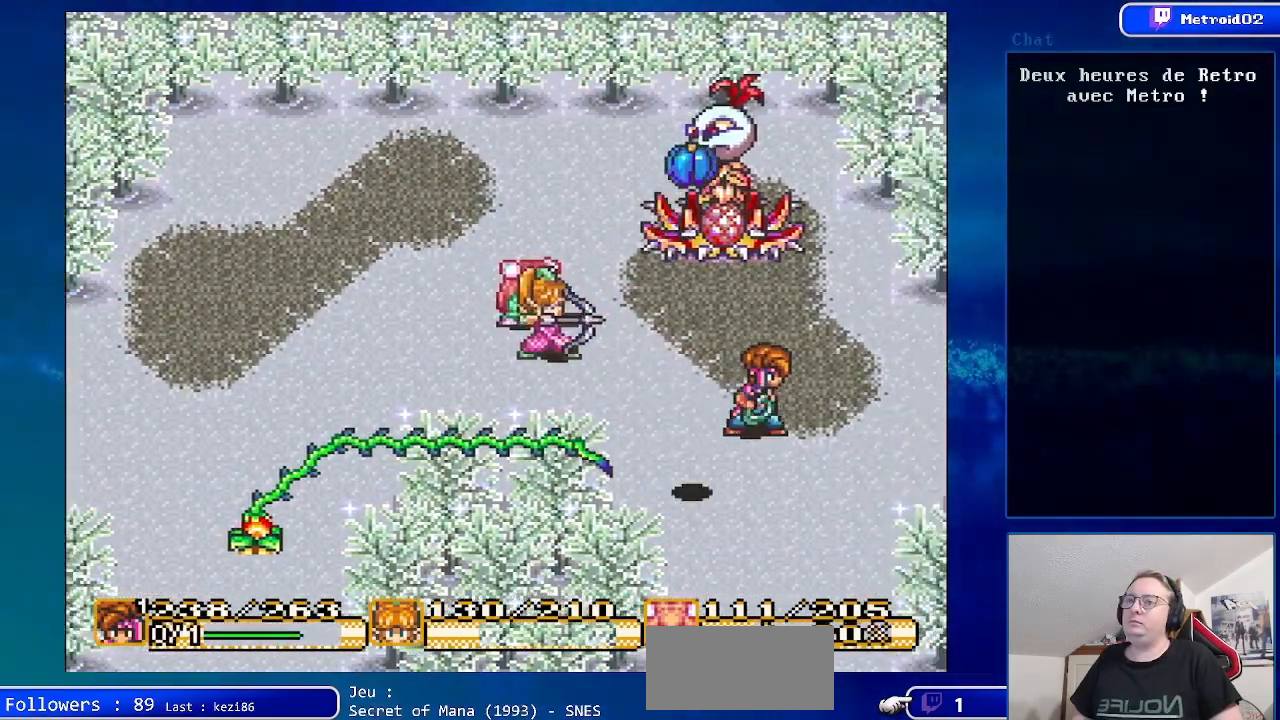
{"buttons": [], "events": [[17, "DPAD_RIGHT", "up"], [50, "DPAD_UP", "down"], [300, "A", "up"], [317, "DPAD_UP", "up"]]}
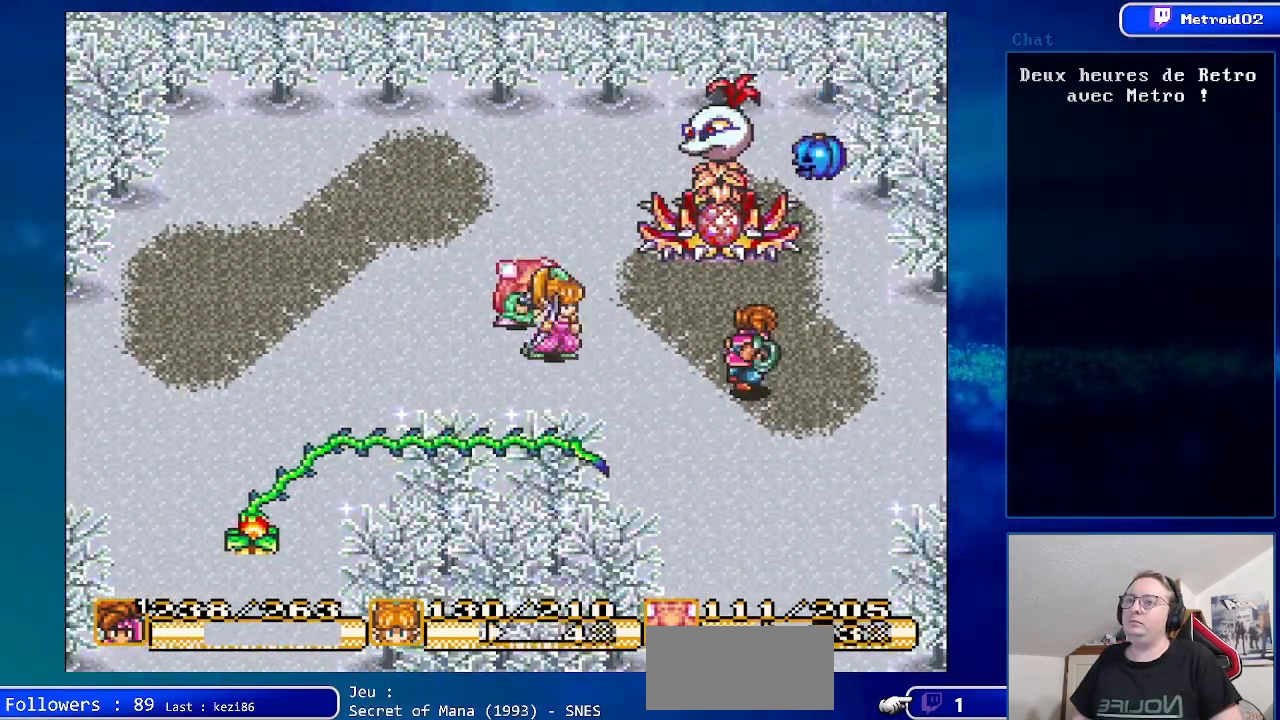
{"buttons": ["DPAD_UP", "DPAD_LEFT"], "events": [[67, "DPAD_LEFT", "down"], [133, "DPAD_UP", "down"]]}
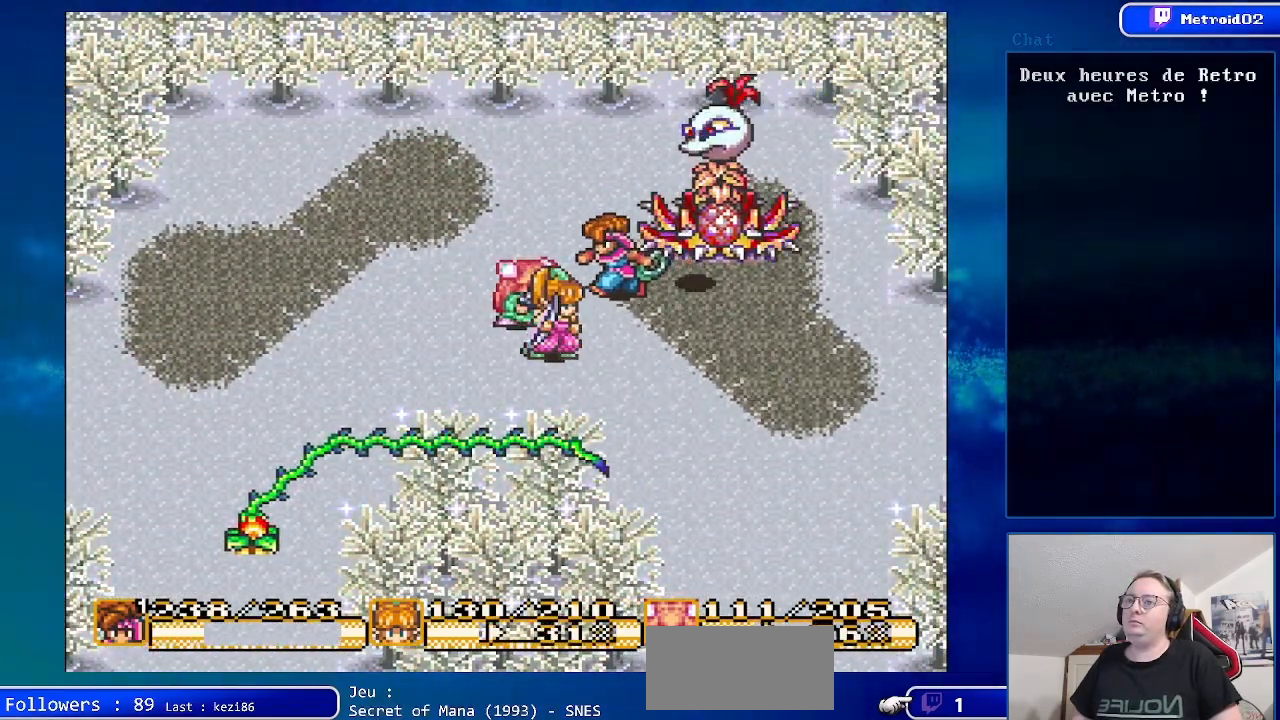
{"buttons": [], "events": [[133, "DPAD_UP", "up"], [250, "DPAD_UP", "down"], [267, "DPAD_LEFT", "up"], [300, "DPAD_RIGHT", "down"], [300, "DPAD_UP", "up"], [367, "A", "down"], [433, "DPAD_RIGHT", "up"], [483, "A", "up"]]}
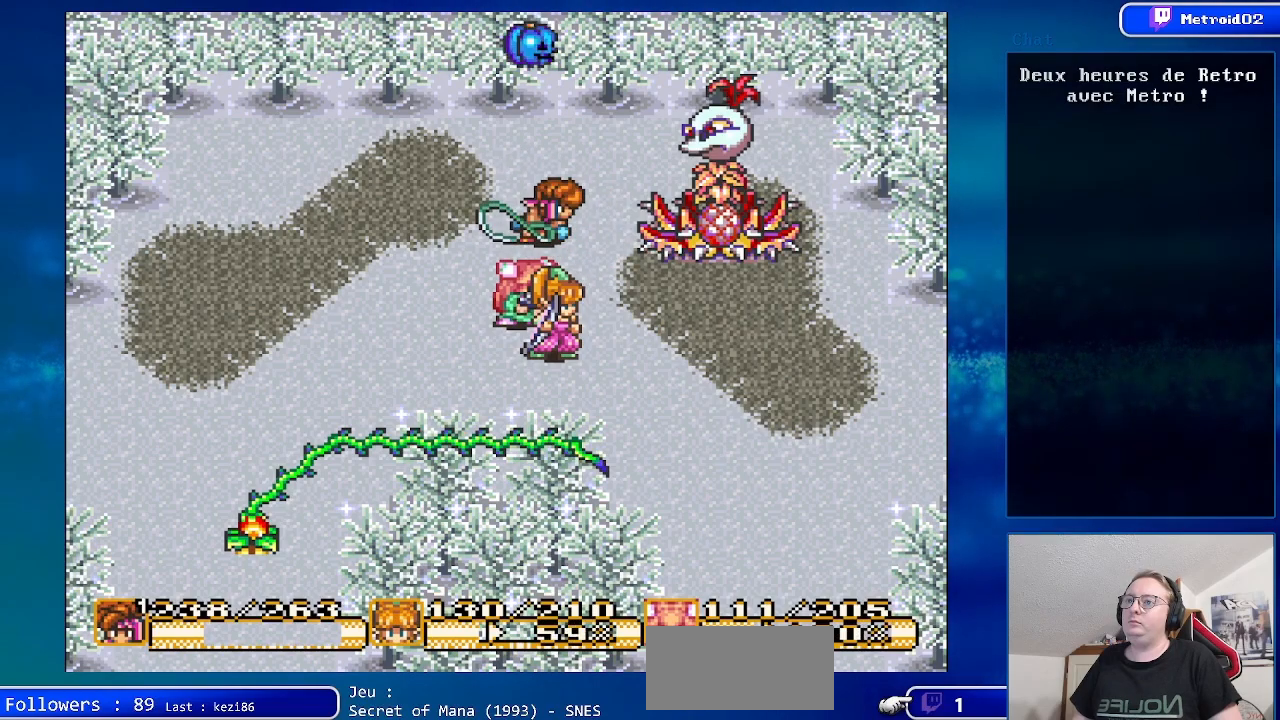
{"buttons": ["DPAD_DOWN"], "events": [[133, "DPAD_DOWN", "down"]]}
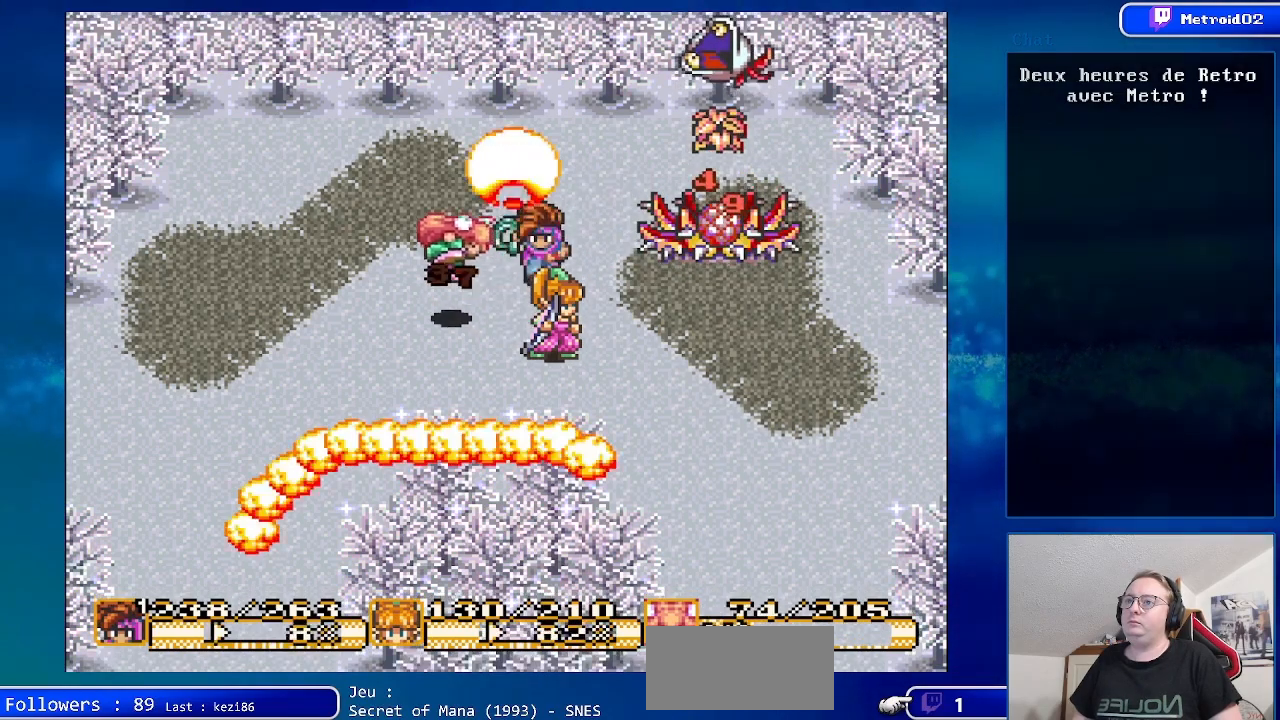
{"buttons": [], "events": [[217, "DPAD_DOWN", "up"]]}
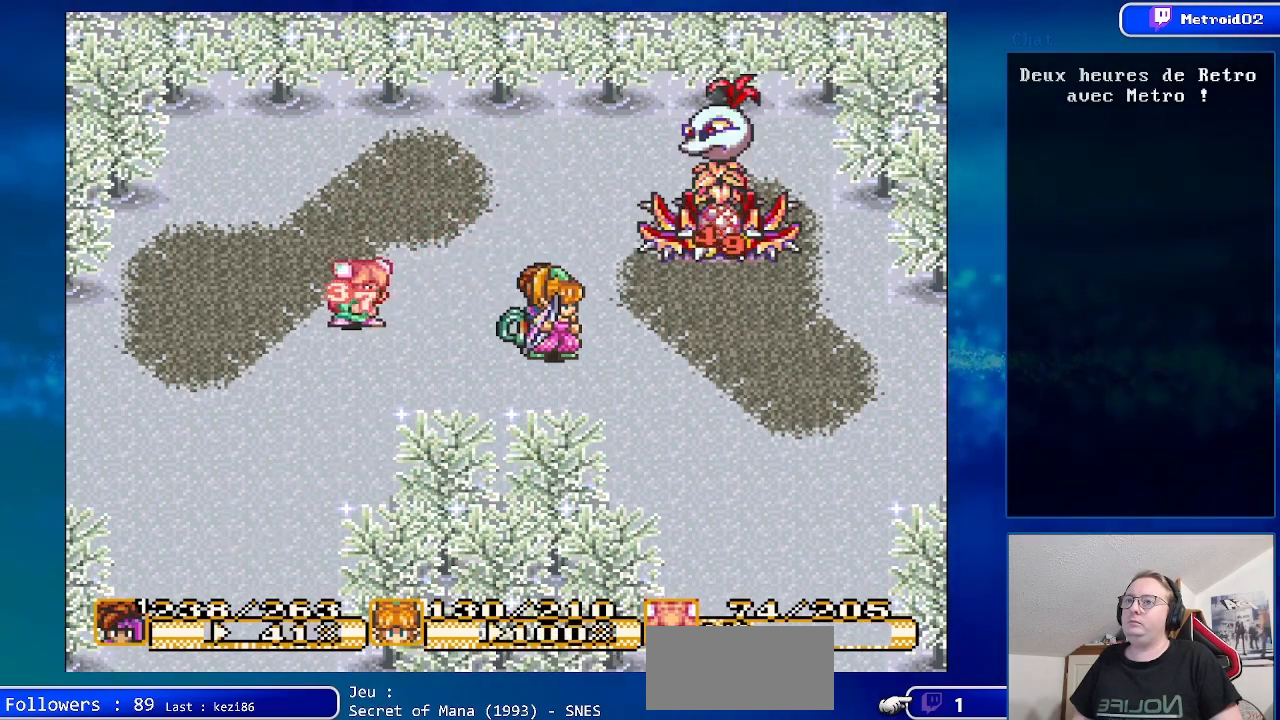
{"buttons": [], "events": []}
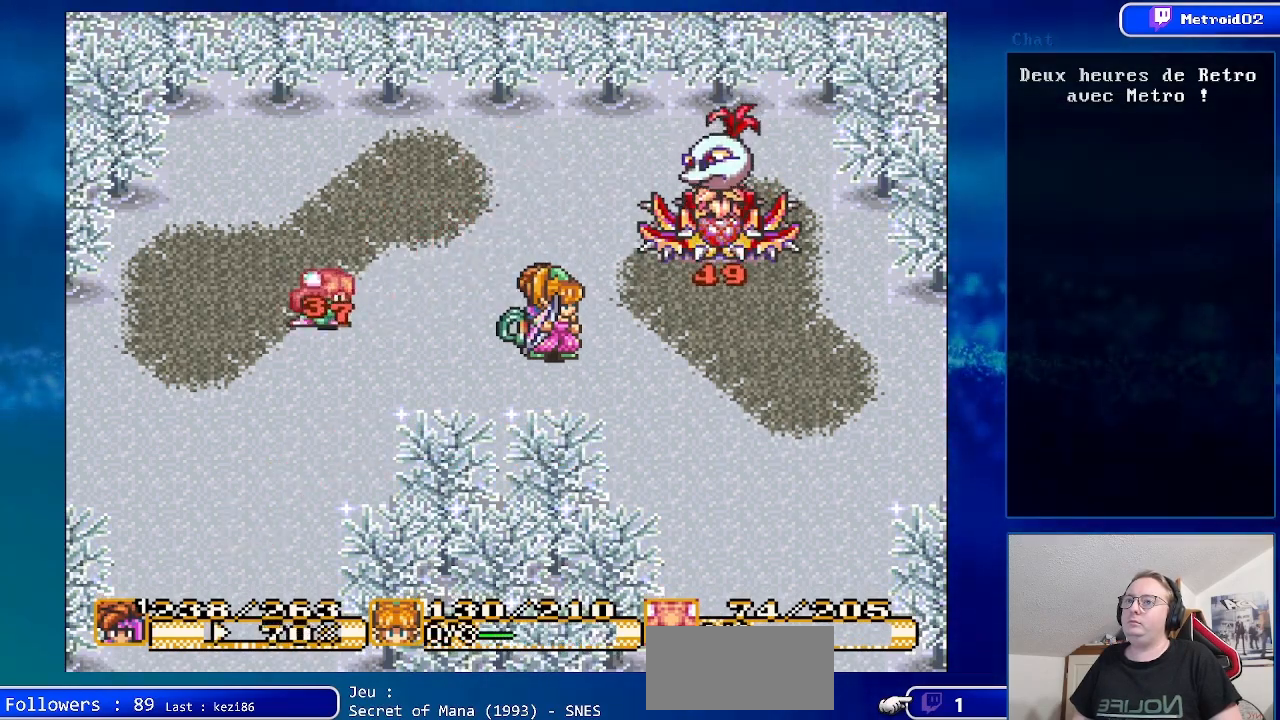
{"buttons": ["DPAD_RIGHT"], "events": [[433, "DPAD_RIGHT", "down"]]}
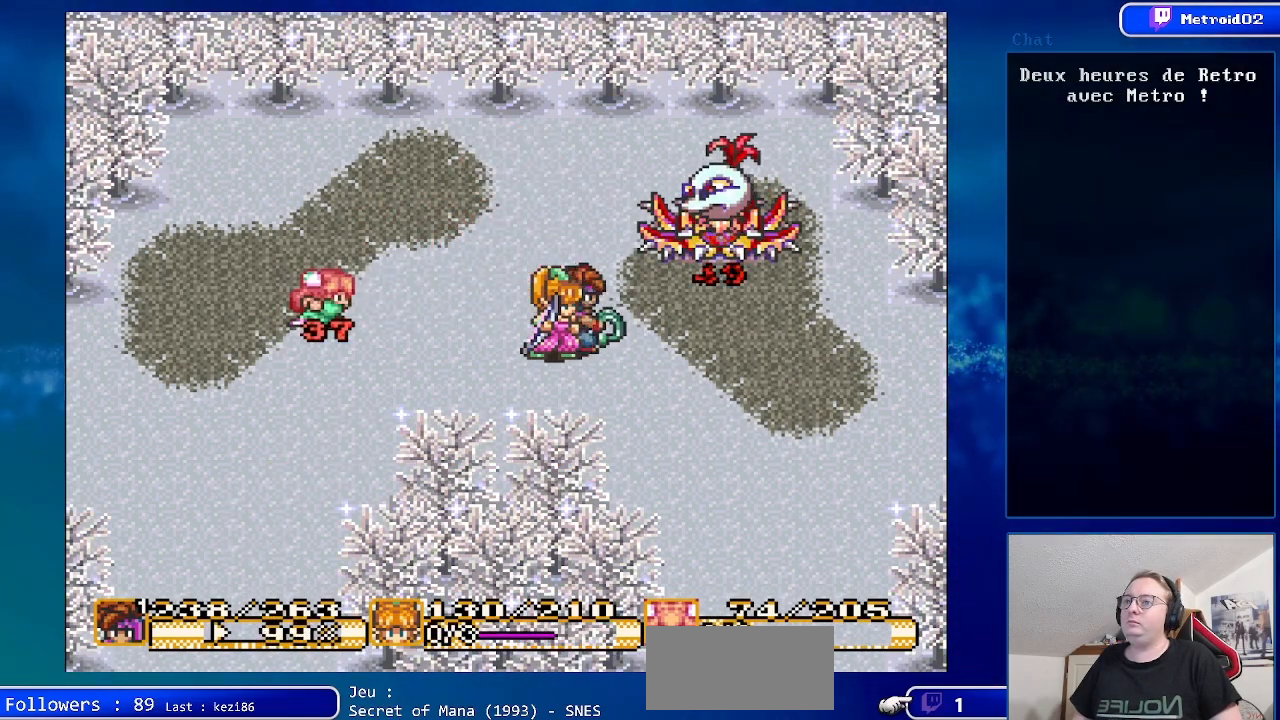
{"buttons": [], "events": [[83, "DPAD_RIGHT", "up"]]}
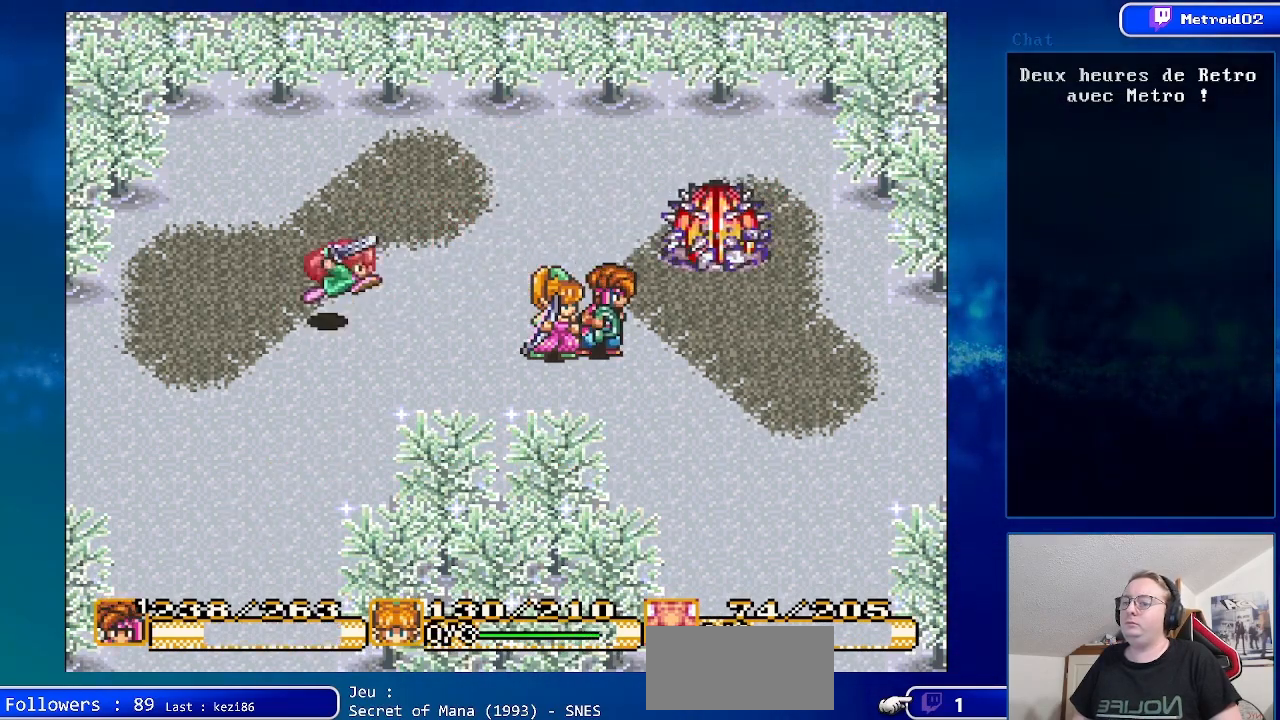
{"buttons": [], "events": [[100, "DPAD_RIGHT", "down"], [250, "DPAD_RIGHT", "up"]]}
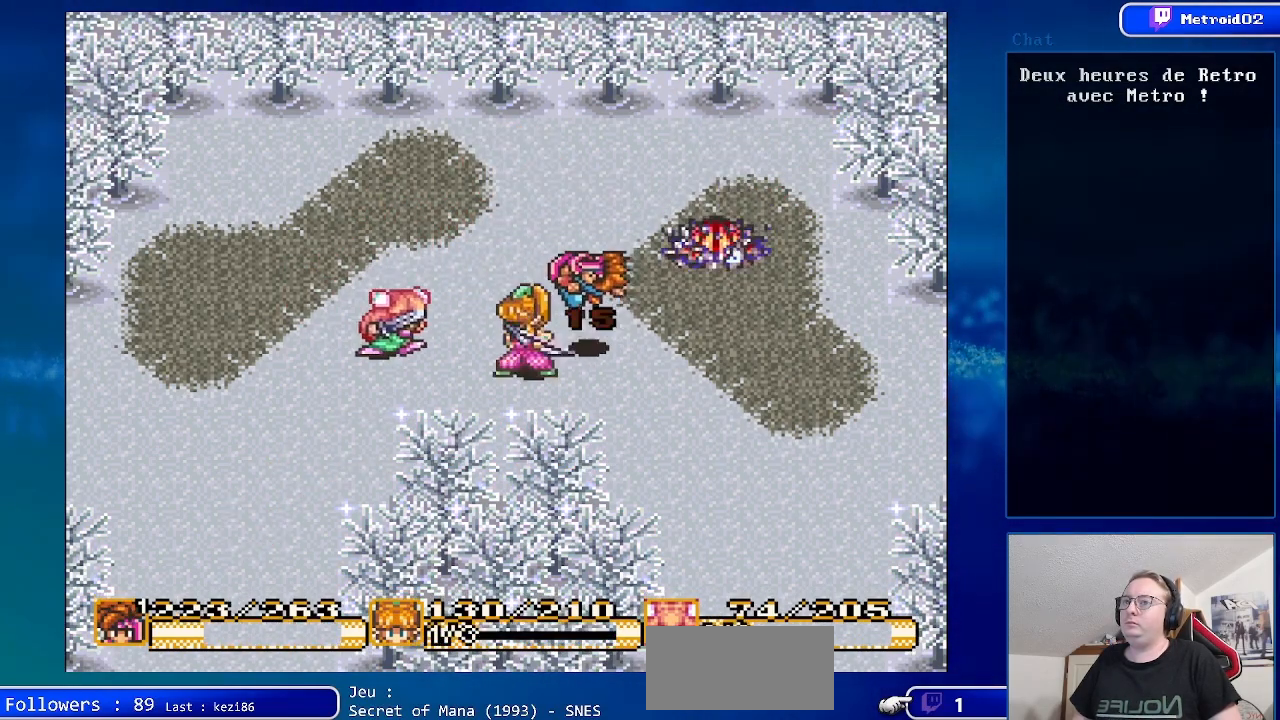
{"buttons": ["A"], "events": [[33, "A", "down"]]}
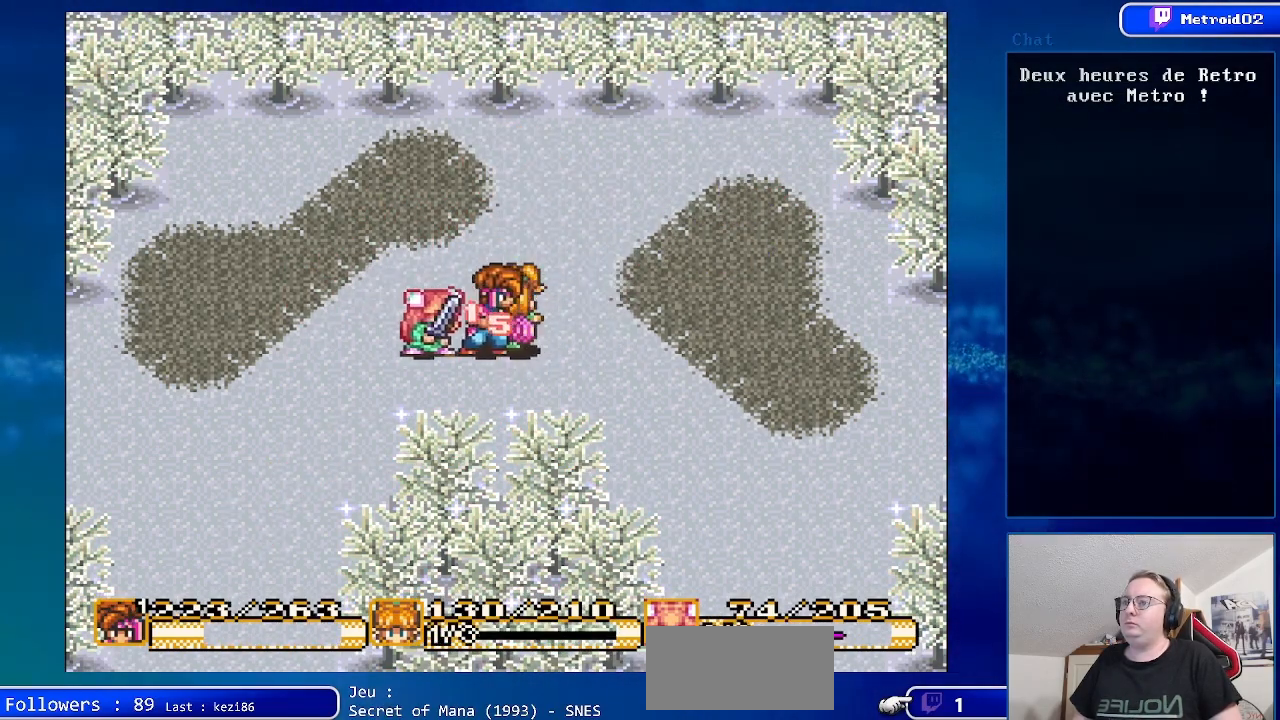
{"buttons": ["A"], "events": []}
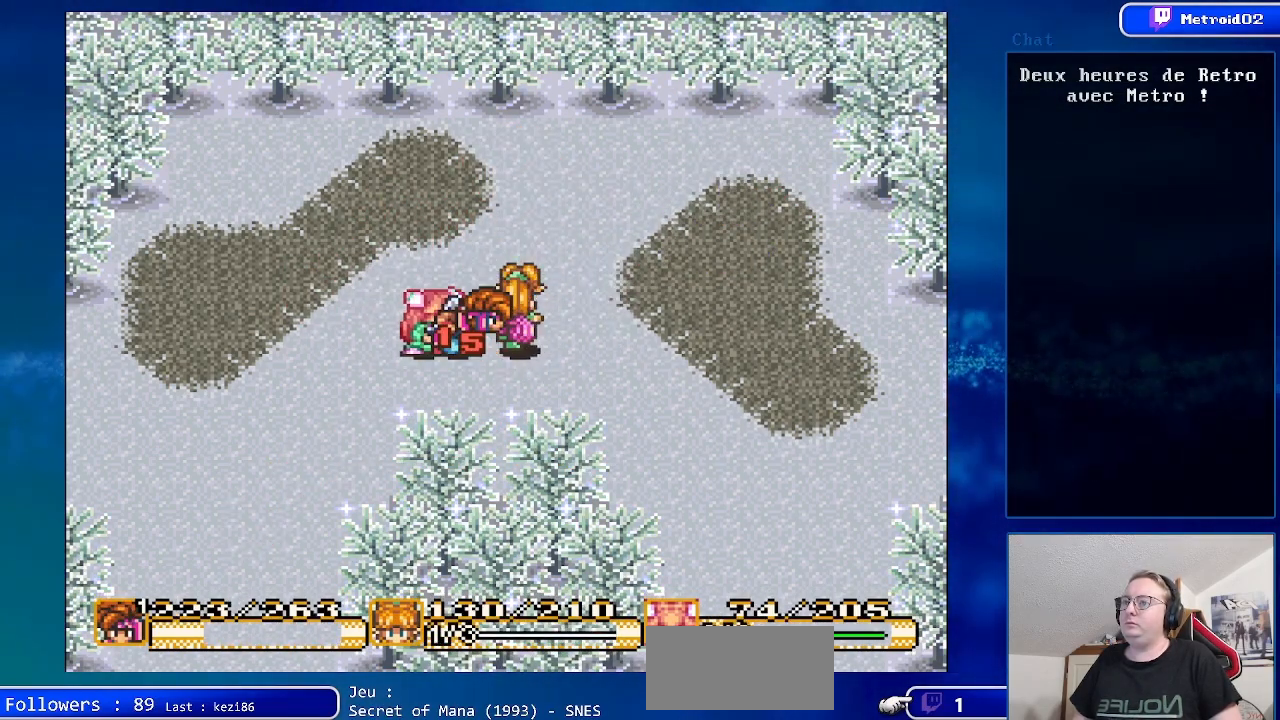
{"buttons": ["A"], "events": []}
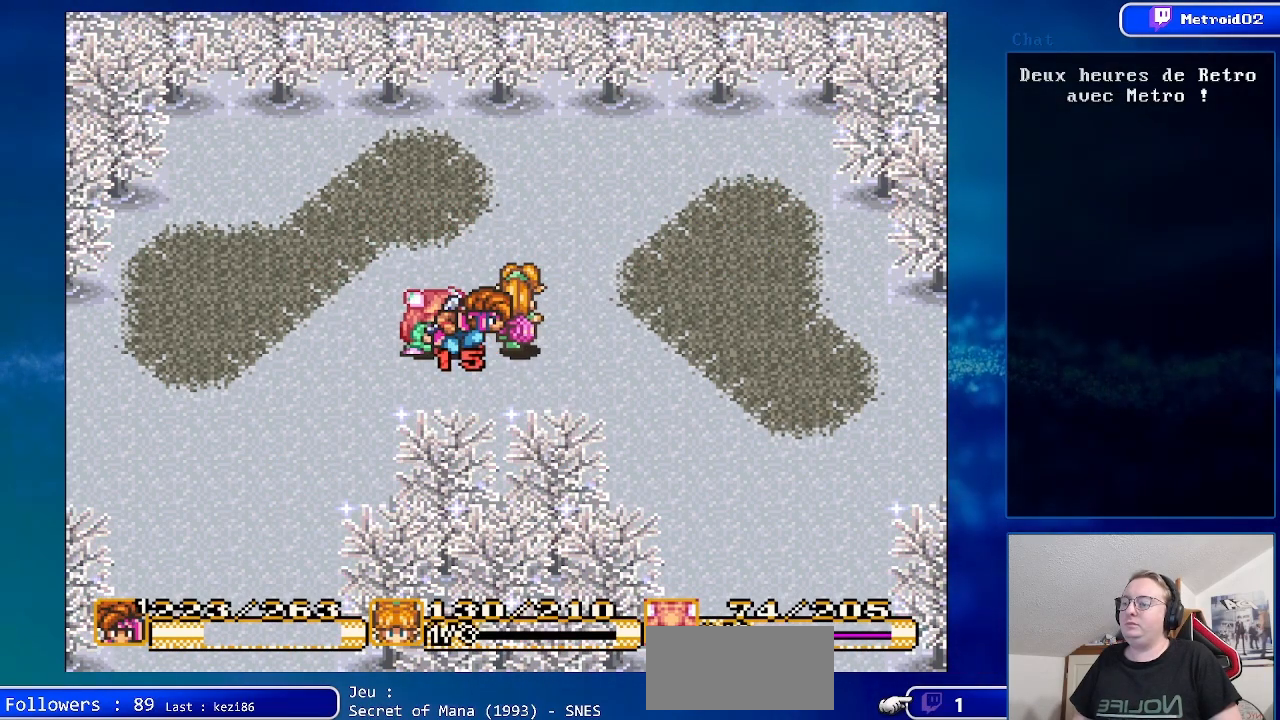
{"buttons": ["A"], "events": [[117, "DPAD_RIGHT", "down"], [300, "DPAD_RIGHT", "up"]]}
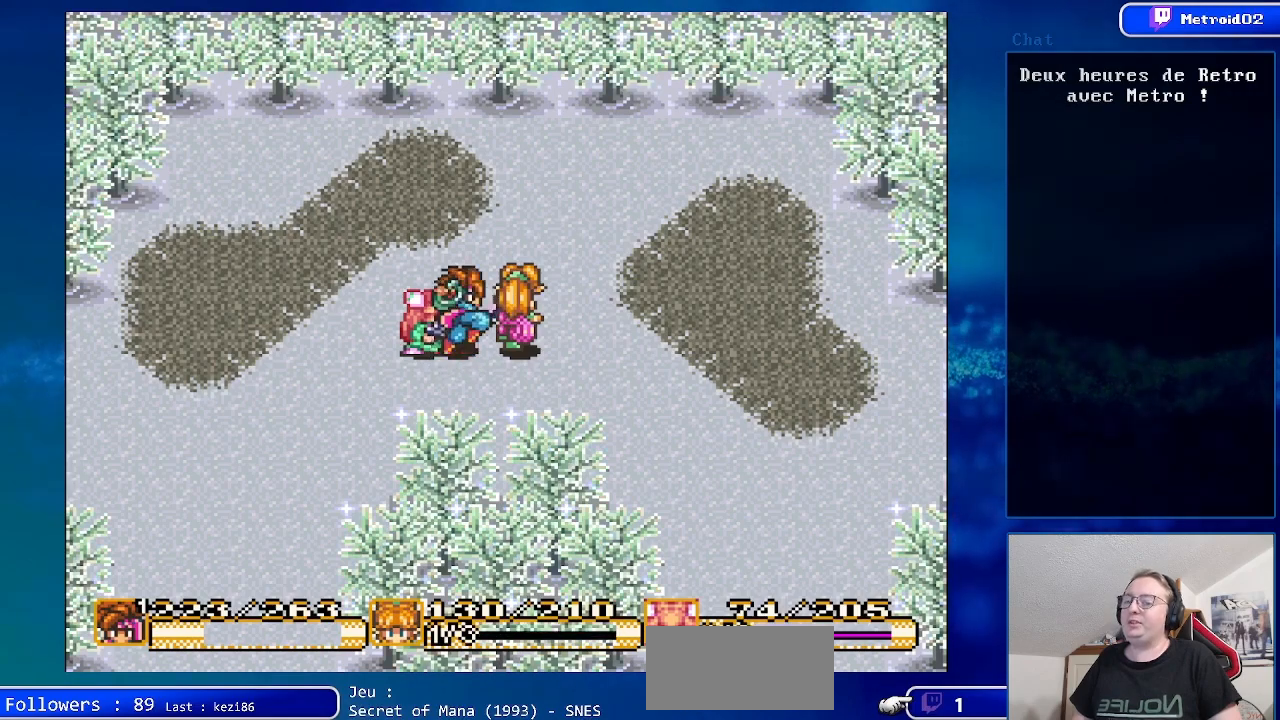
{"buttons": ["A"], "events": [[133, "DPAD_RIGHT", "down"], [350, "DPAD_RIGHT", "up"]]}
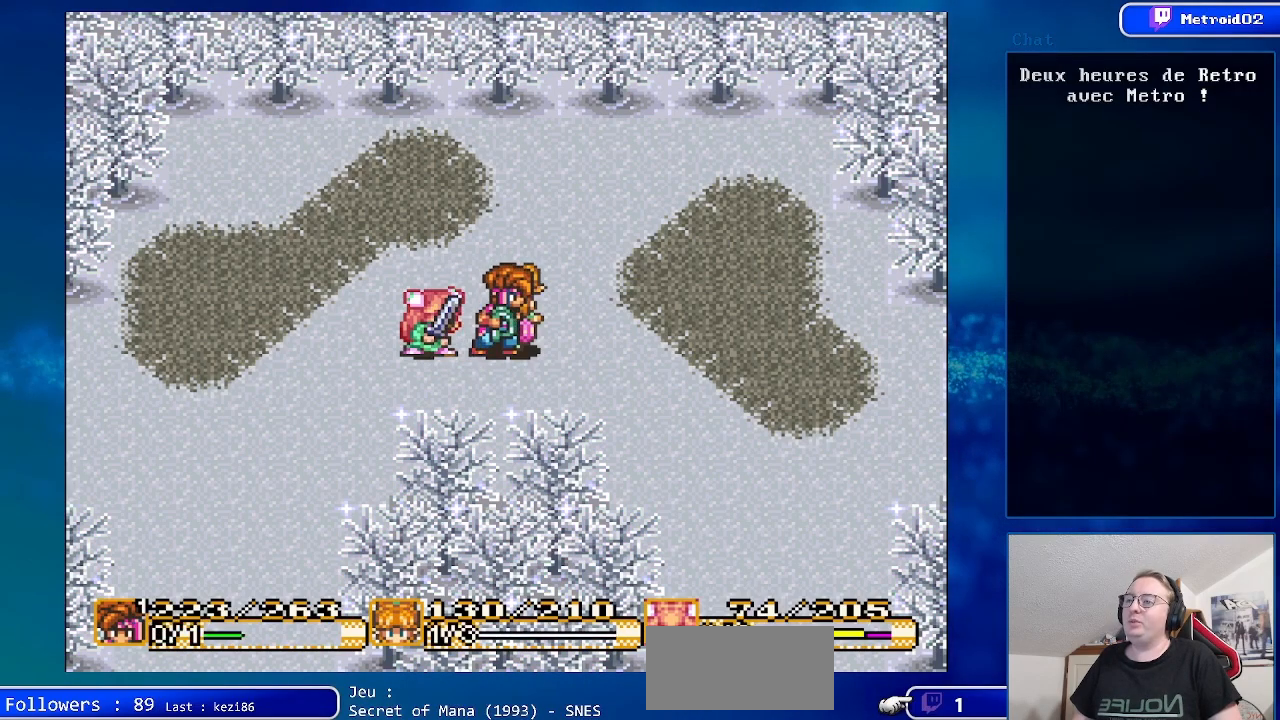
{"buttons": ["A", "DPAD_RIGHT"], "events": [[400, "DPAD_RIGHT", "down"]]}
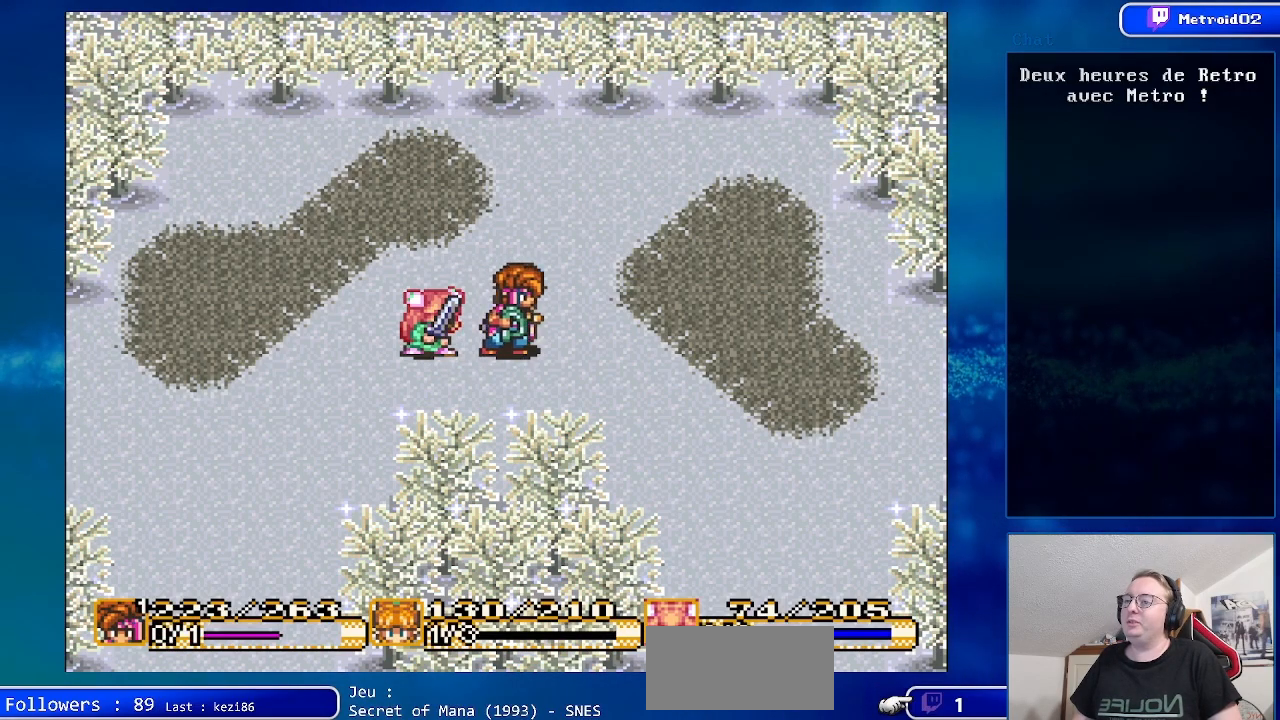
{"buttons": ["A", "DPAD_DOWN", "DPAD_RIGHT"], "events": [[150, "DPAD_DOWN", "down"]]}
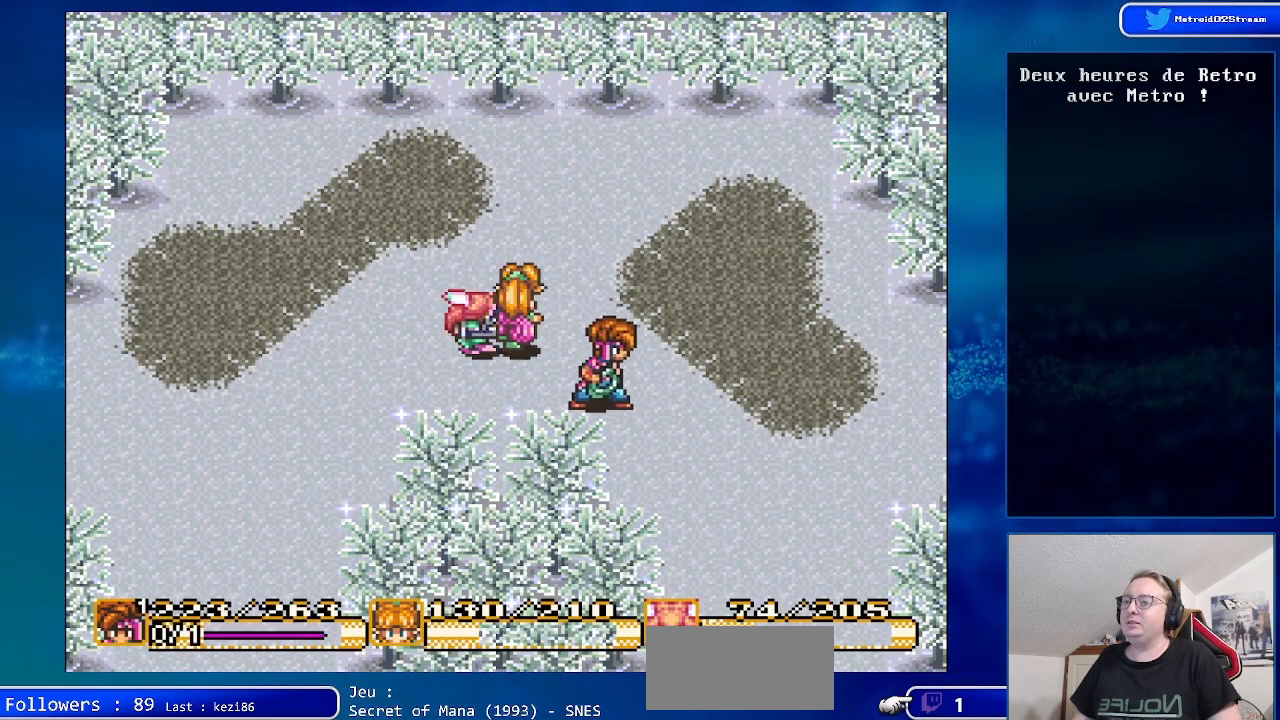
{"buttons": ["A", "DPAD_DOWN", "DPAD_RIGHT"], "events": []}
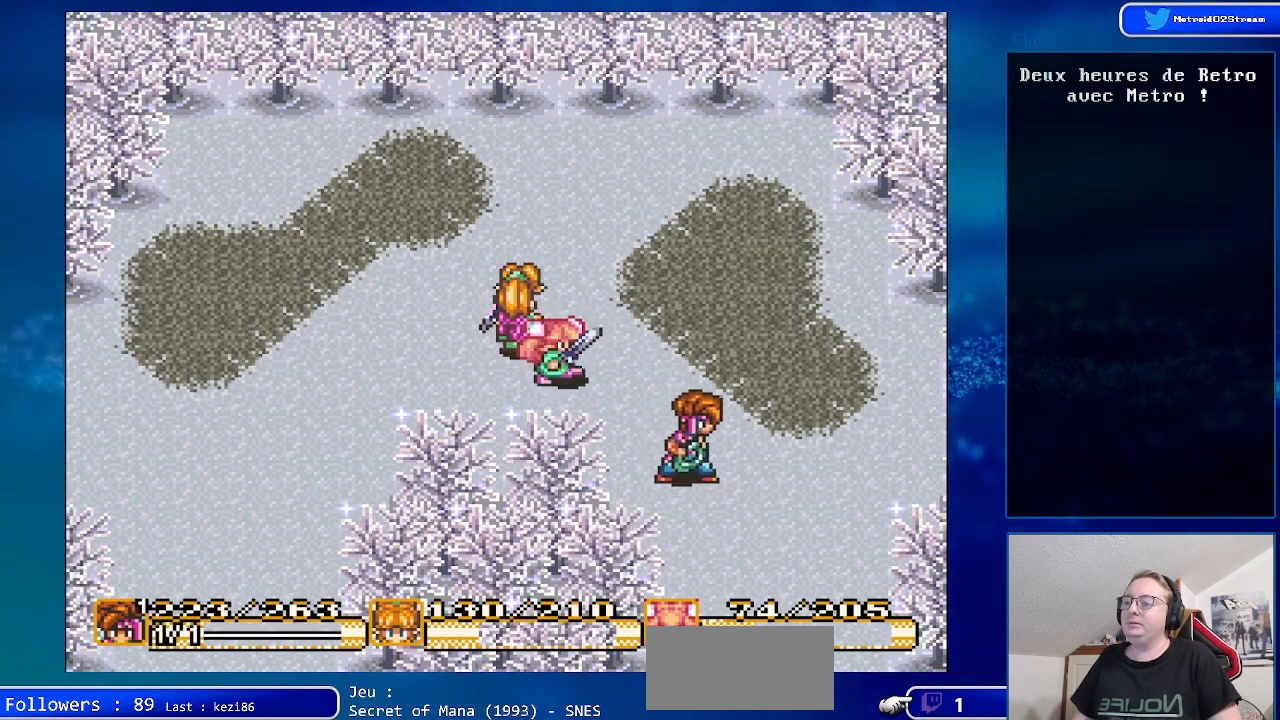
{"buttons": ["A", "DPAD_DOWN", "DPAD_RIGHT"], "events": [[50, "DPAD_RIGHT", "up"], [367, "DPAD_RIGHT", "down"]]}
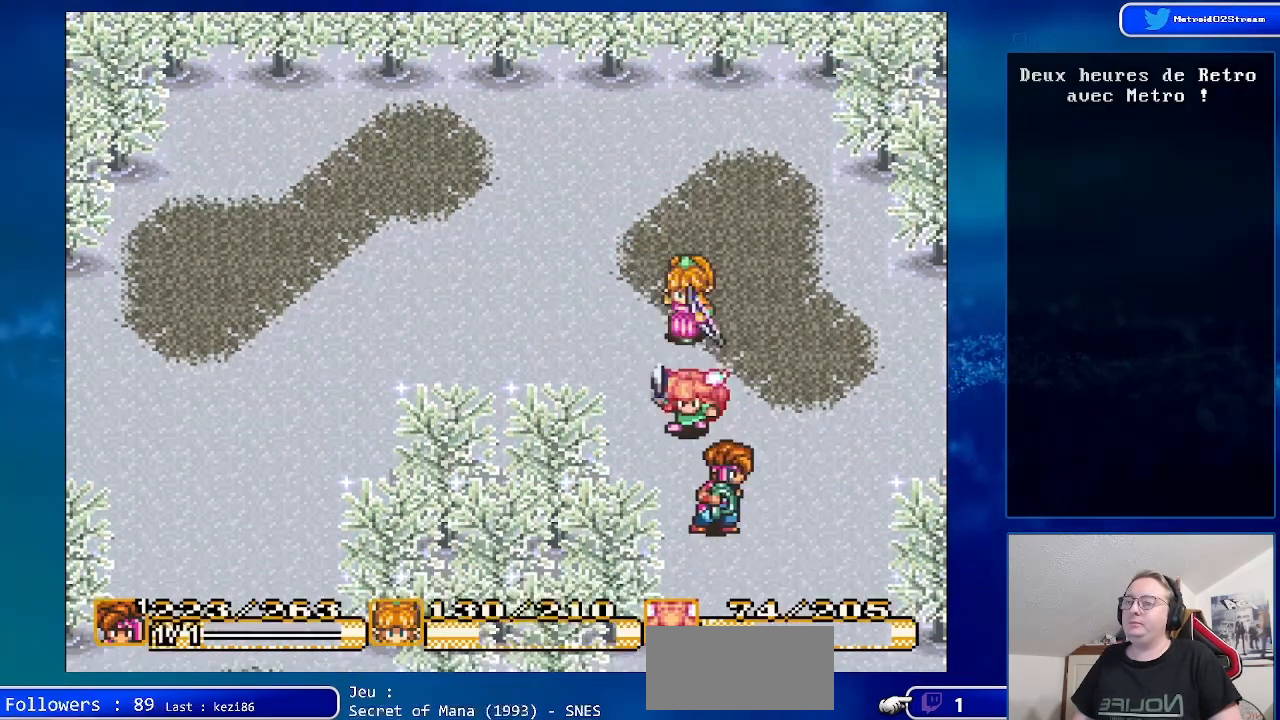
{"buttons": ["A"], "events": [[200, "DPAD_RIGHT", "up"], [383, "DPAD_DOWN", "up"]]}
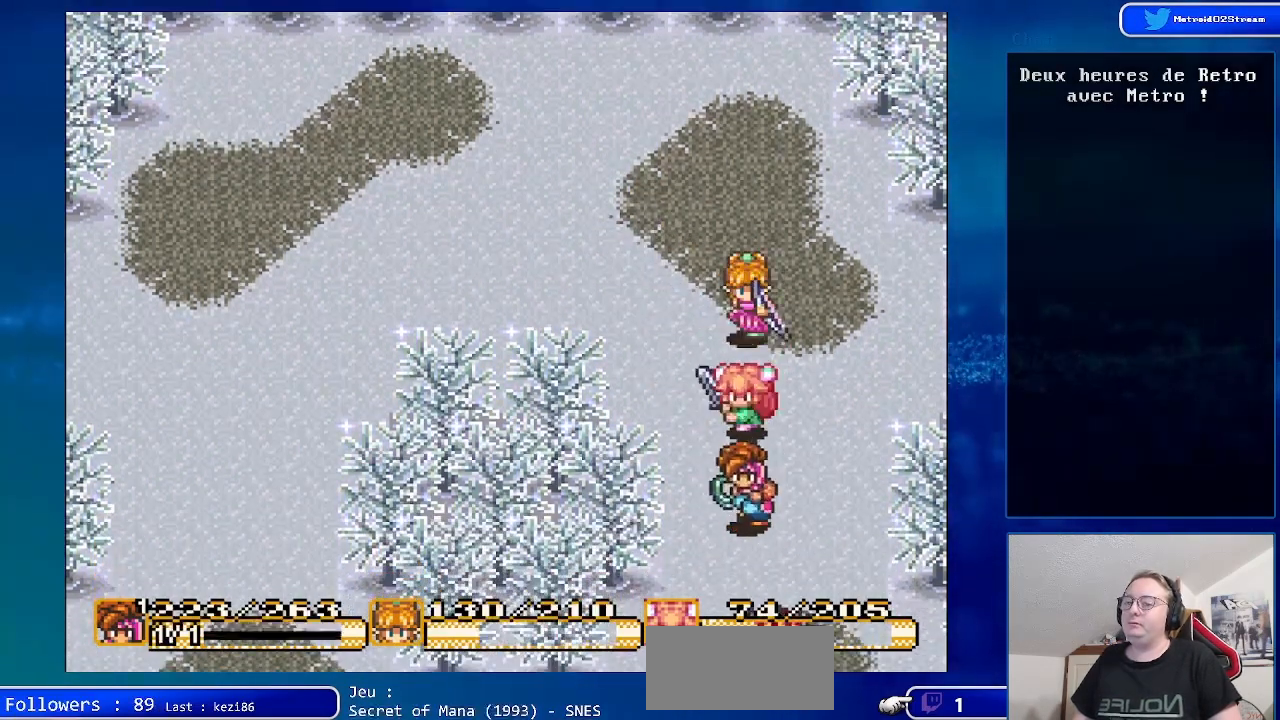
{"buttons": ["A"], "events": [[33, "DPAD_UP", "down"], [267, "DPAD_RIGHT", "down"], [400, "DPAD_UP", "up"], [450, "DPAD_RIGHT", "up"]]}
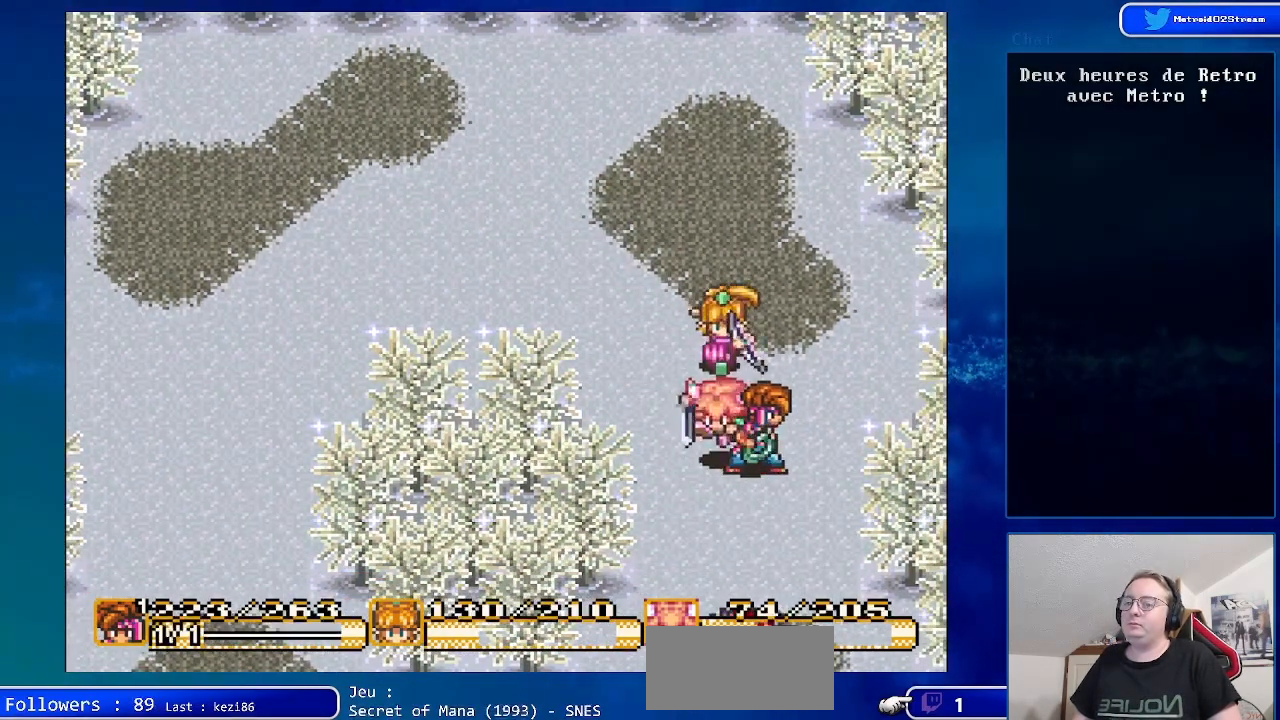
{"buttons": ["A"], "events": [[133, "DPAD_DOWN", "down"], [250, "DPAD_DOWN", "up"]]}
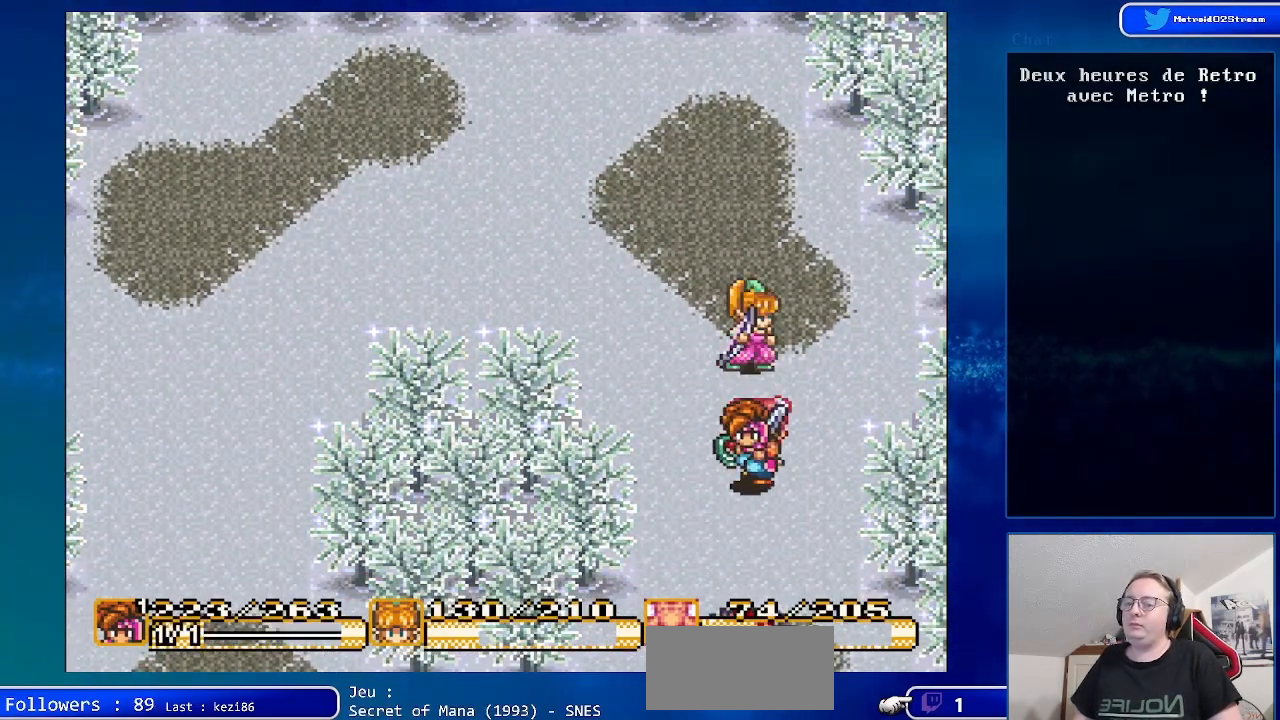
{"buttons": ["A"], "events": []}
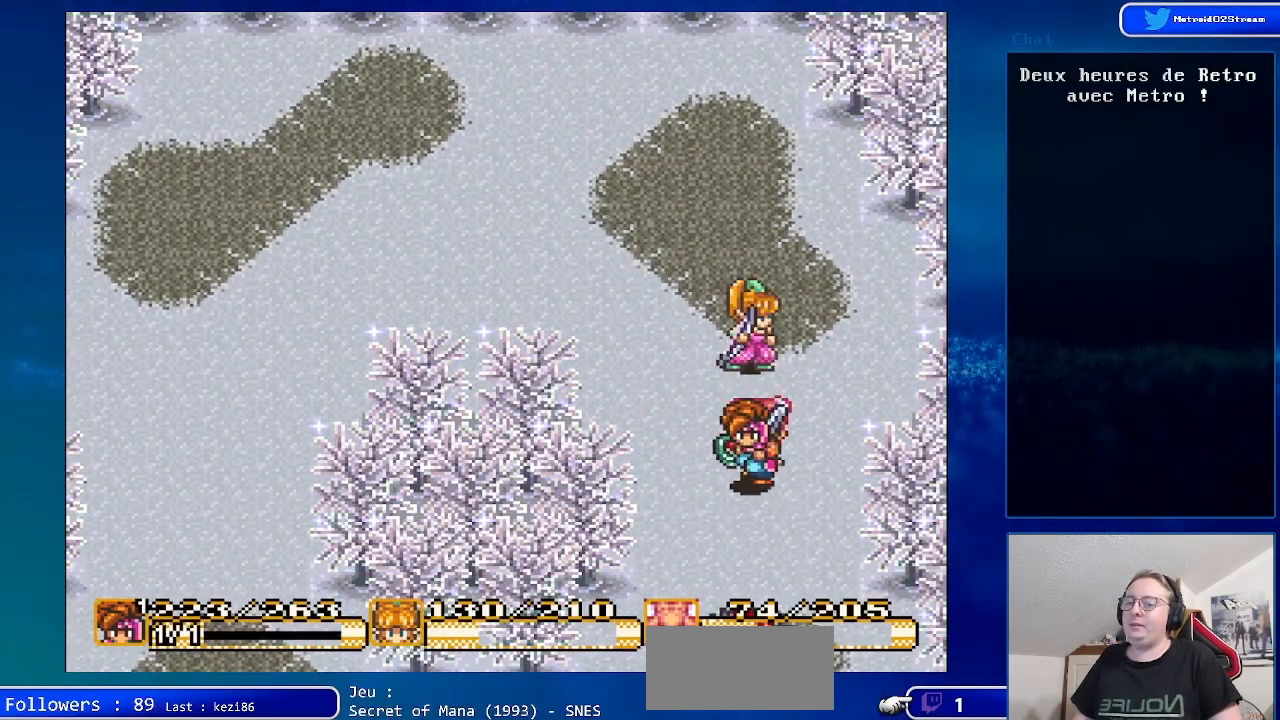
{"buttons": ["A", "DPAD_UP"], "events": [[267, "DPAD_UP", "down"]]}
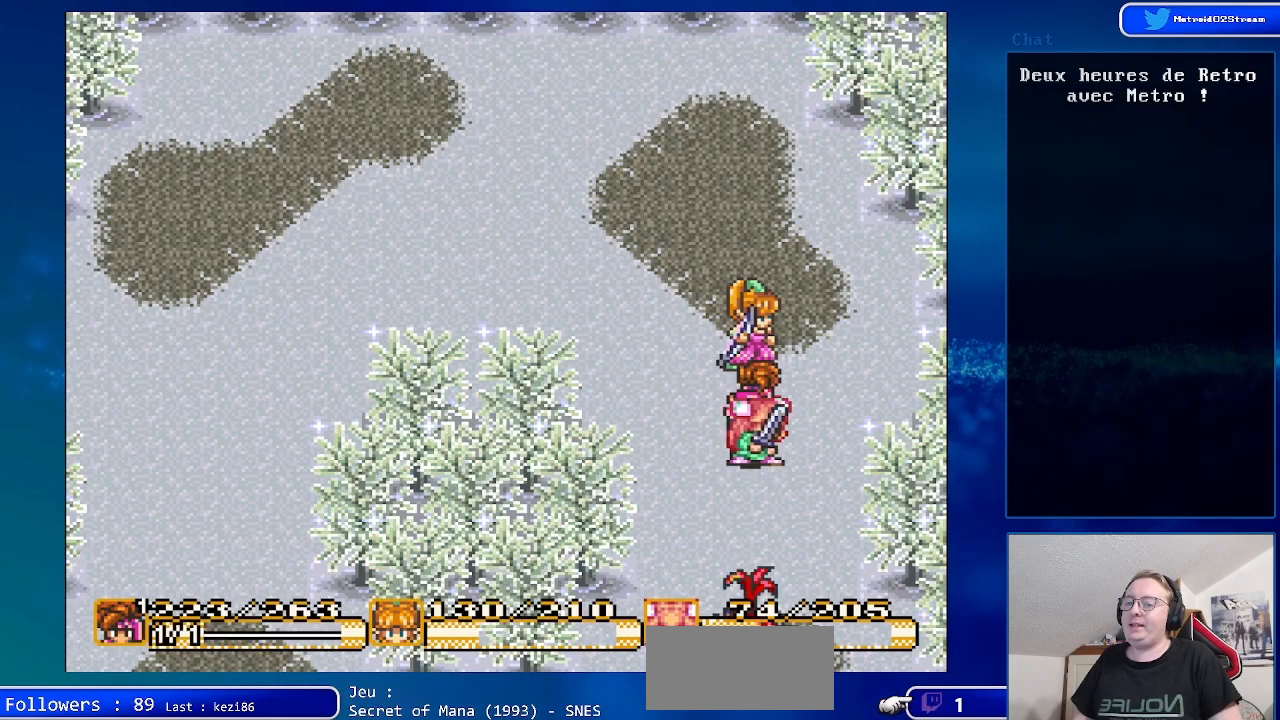
{"buttons": ["A", "DPAD_DOWN"], "events": [[17, "DPAD_UP", "up"], [467, "DPAD_DOWN", "down"]]}